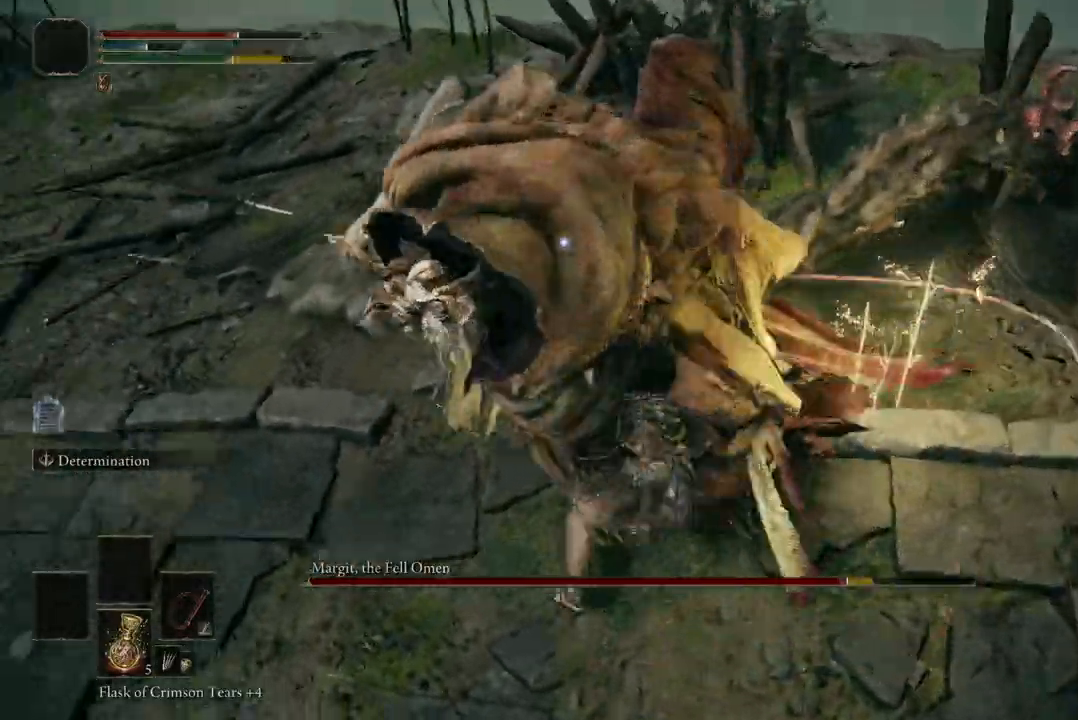
Gameplay with a controller (Xbox layout); each line is a JSON object with the inputs held at the frame after it. "events" lists button and stick changes between this image and that frame as [ms after this image, input, new state], when the widget could be followed in between. Not read: SHARE.
{"buttons": [], "left_stick": "down", "right_stick": "center", "events": [[200, "left_stick", "down"]]}
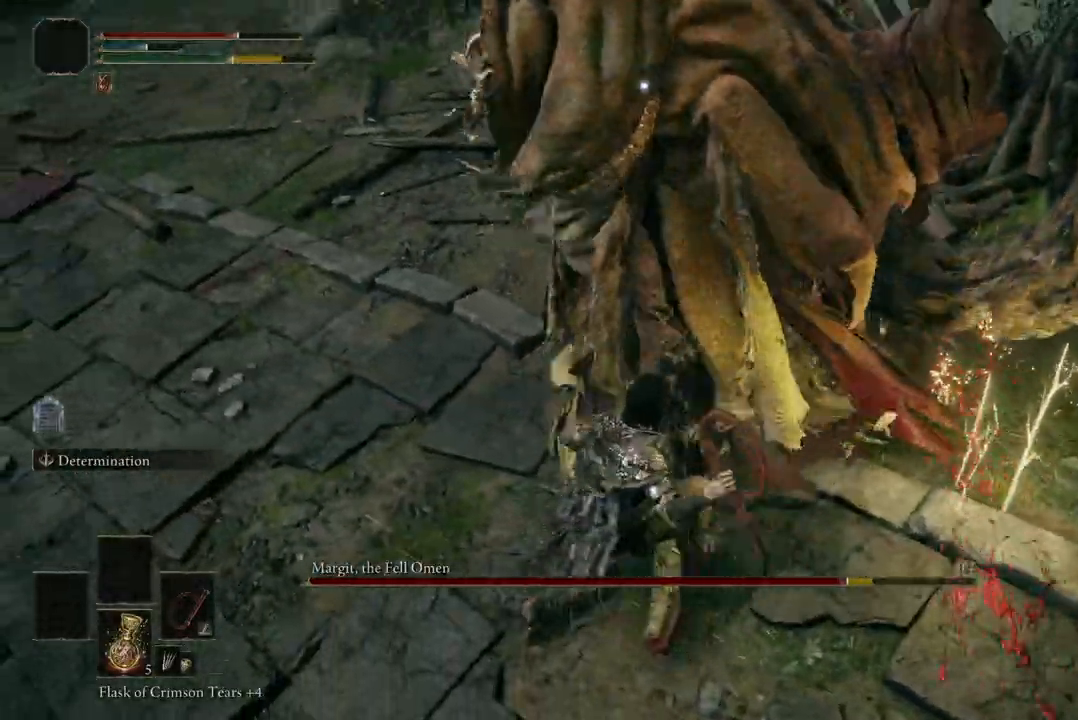
{"buttons": [], "left_stick": "down", "right_stick": "center", "events": []}
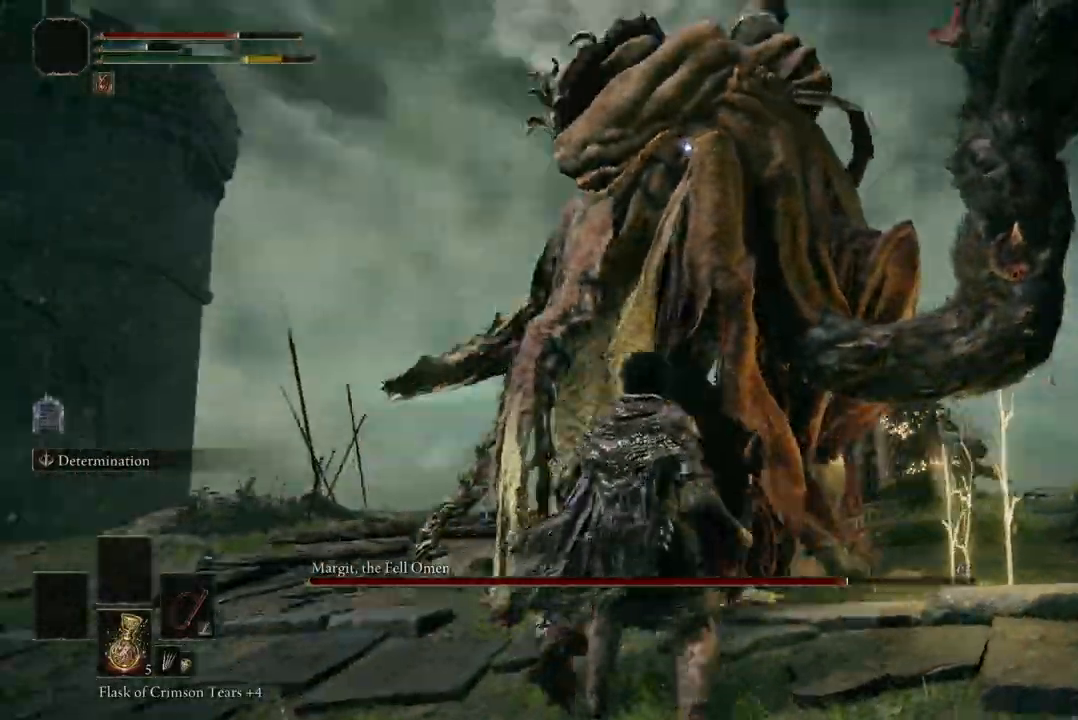
{"buttons": [], "left_stick": "down", "right_stick": "center", "events": []}
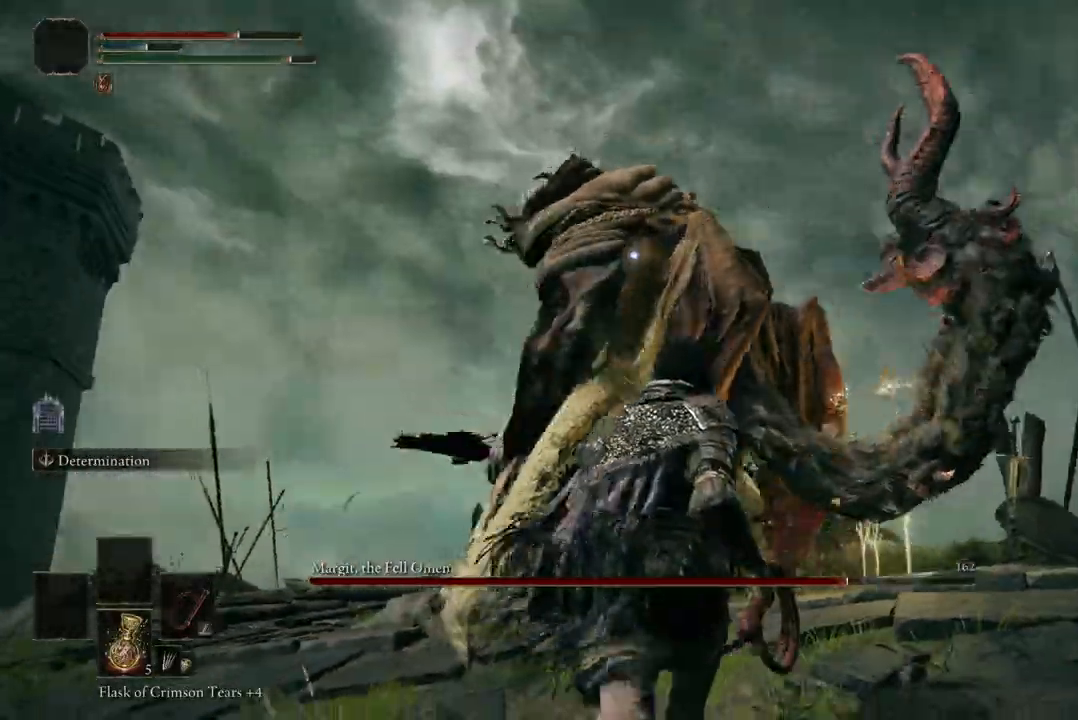
{"buttons": ["R2"], "left_stick": "up-left", "right_stick": "center", "events": [[167, "left_stick", "left"], [267, "A", "down"], [267, "left_stick", "up-left"], [367, "A", "up"], [467, "R2", "down"]]}
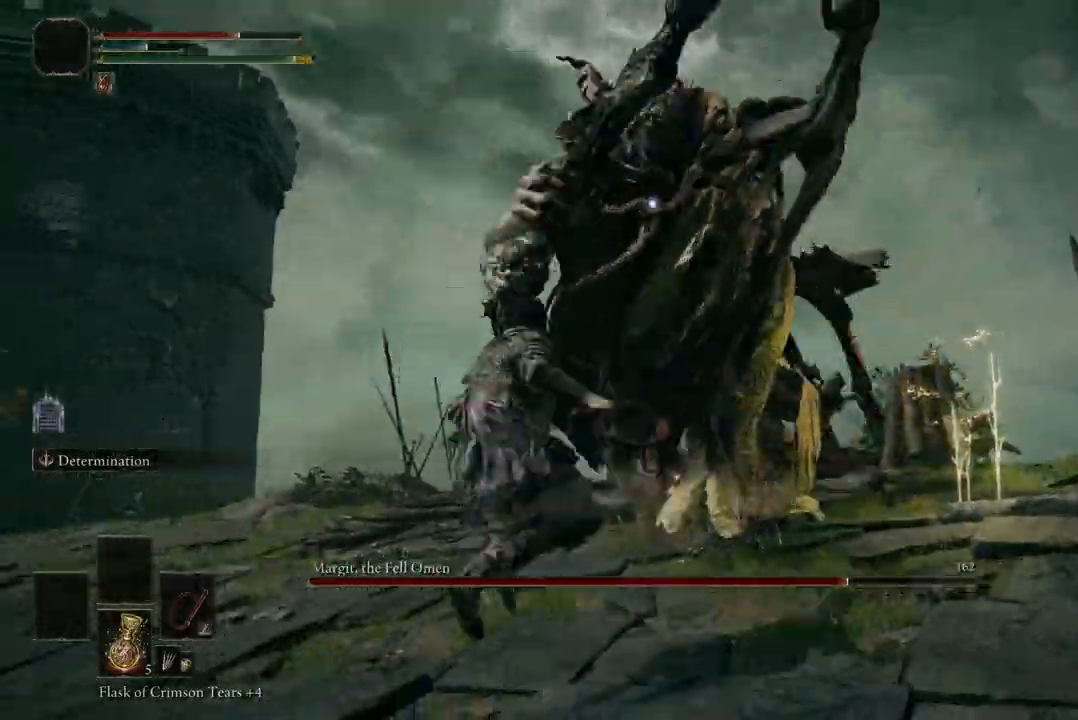
{"buttons": [], "left_stick": "left", "right_stick": "center", "events": [[100, "R2", "up"], [467, "left_stick", "left"]]}
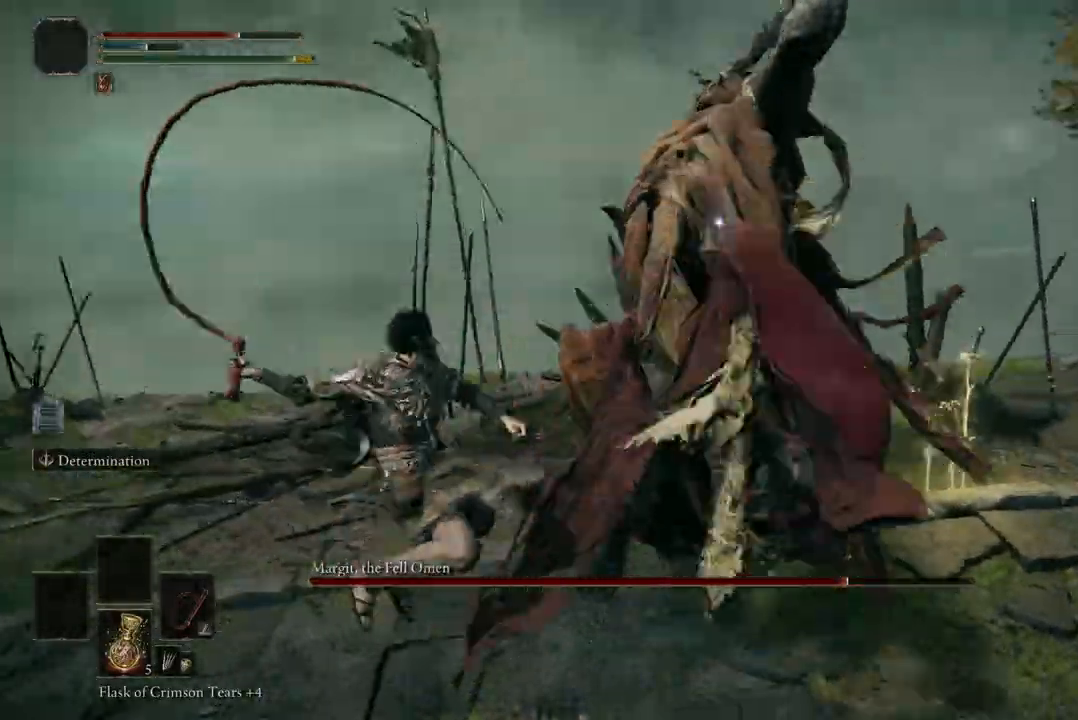
{"buttons": [], "left_stick": "left", "right_stick": "center", "events": [[367, "B", "down"], [467, "B", "up"]]}
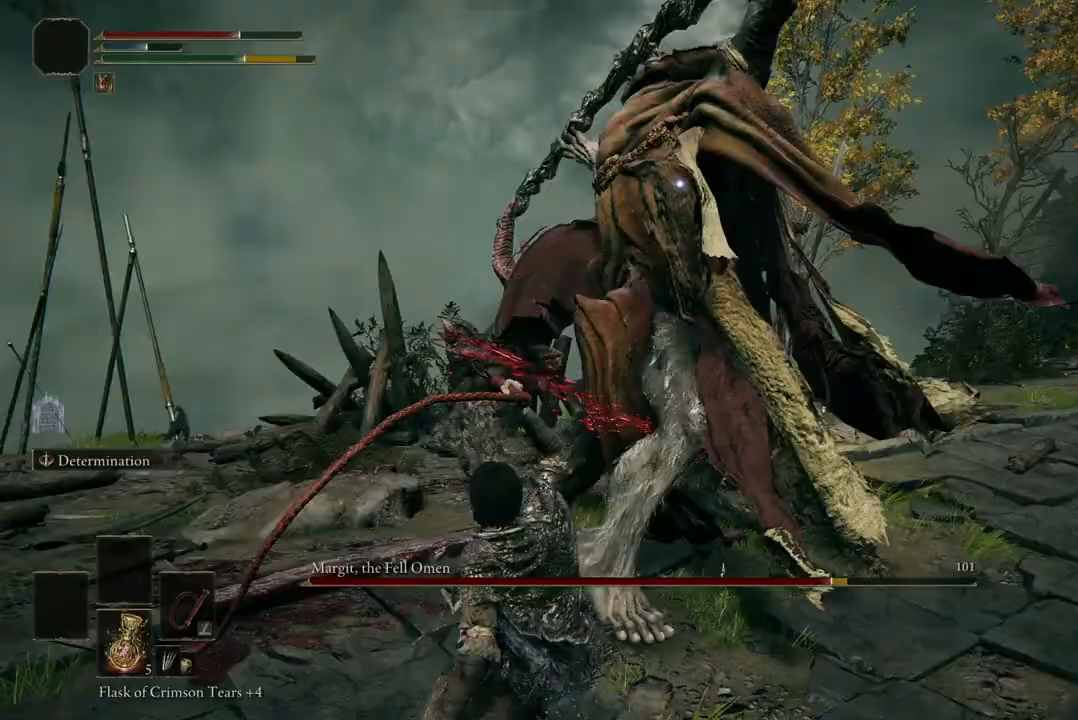
{"buttons": [], "left_stick": "left", "right_stick": "center", "events": [[133, "B", "down"], [300, "B", "up"]]}
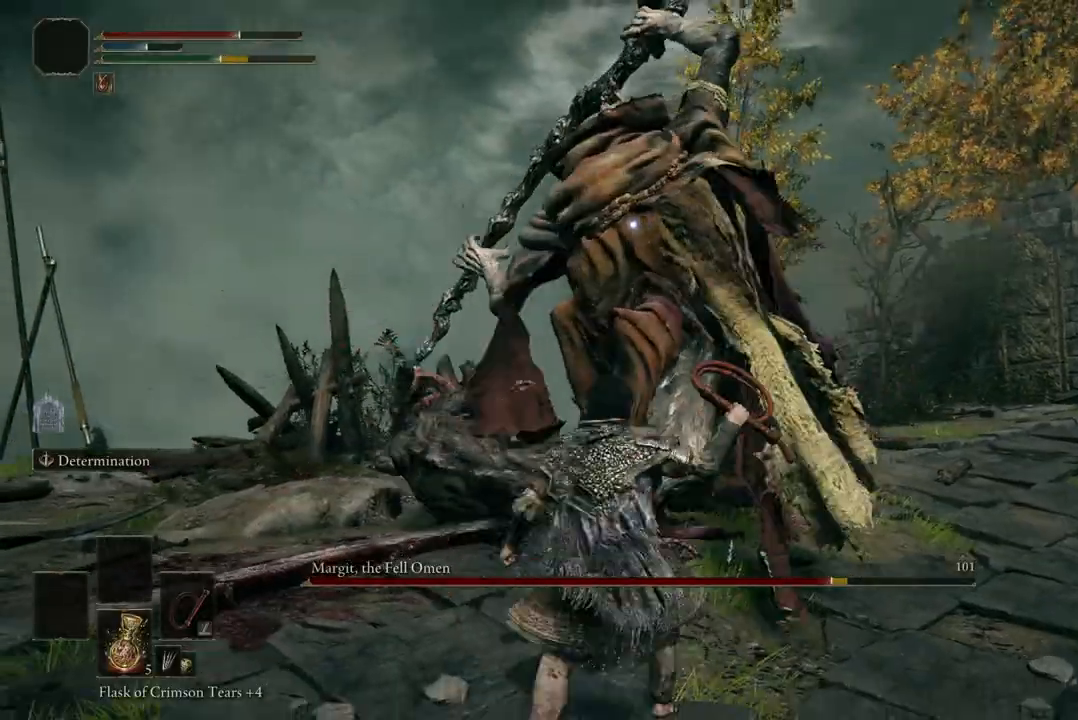
{"buttons": [], "left_stick": "left", "right_stick": "center", "events": []}
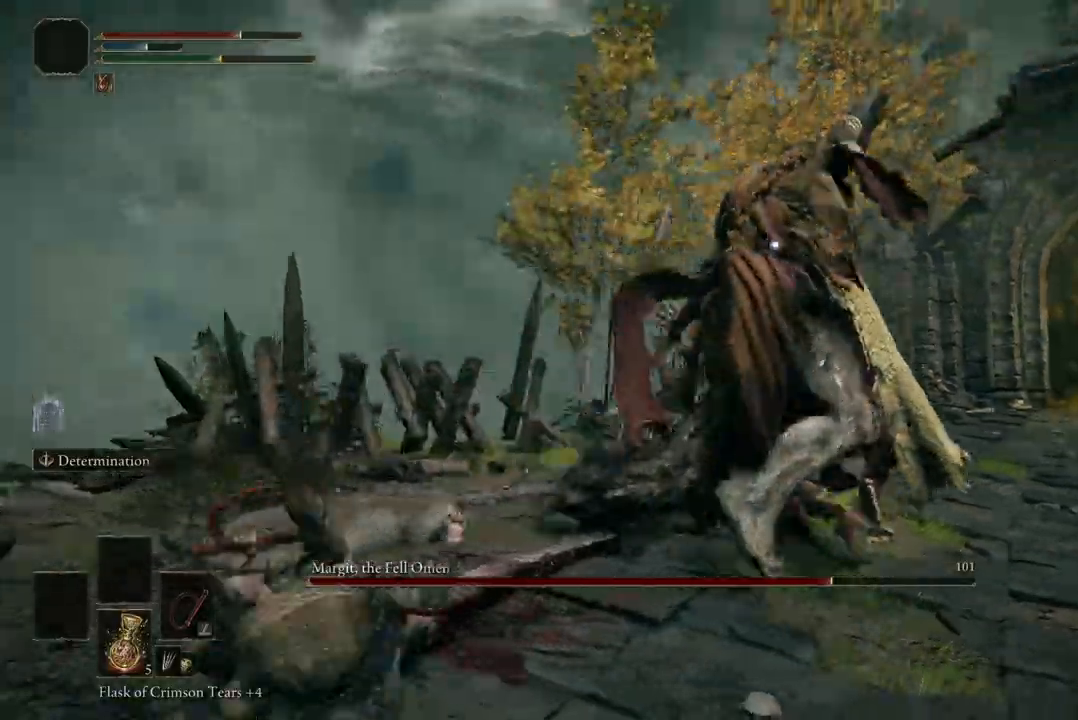
{"buttons": [], "left_stick": "up-left", "right_stick": "center", "events": [[33, "B", "down"], [33, "left_stick", "up-left"], [167, "B", "up"]]}
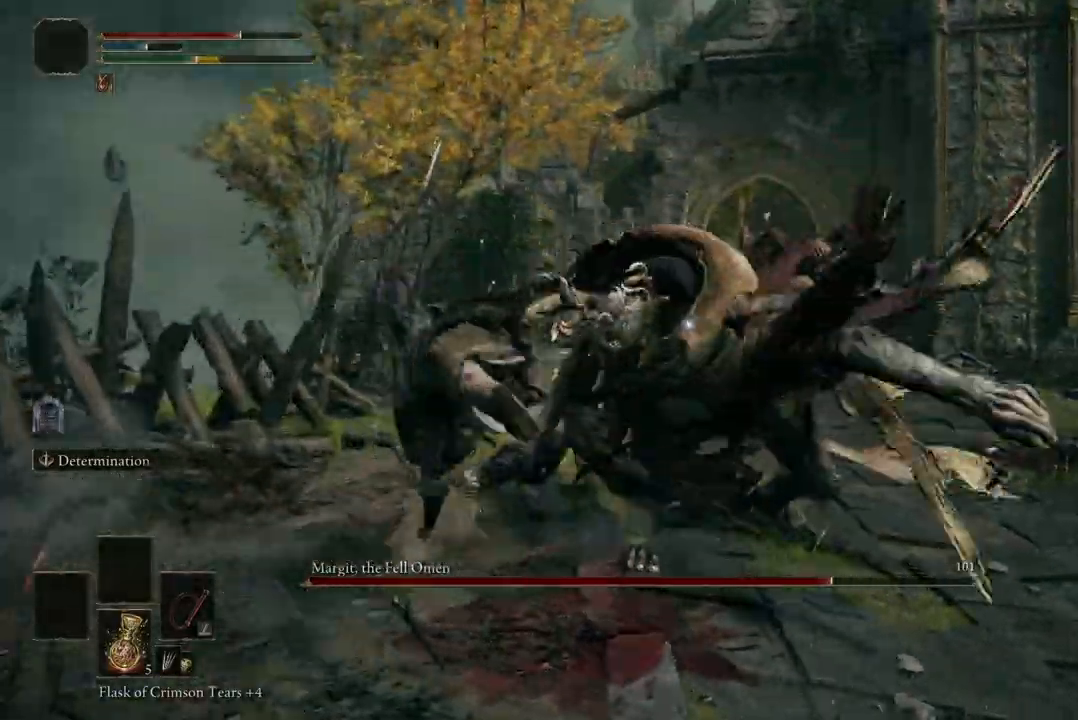
{"buttons": [], "left_stick": "up", "right_stick": "center", "events": [[233, "left_stick", "up"], [400, "A", "down"], [500, "A", "up"]]}
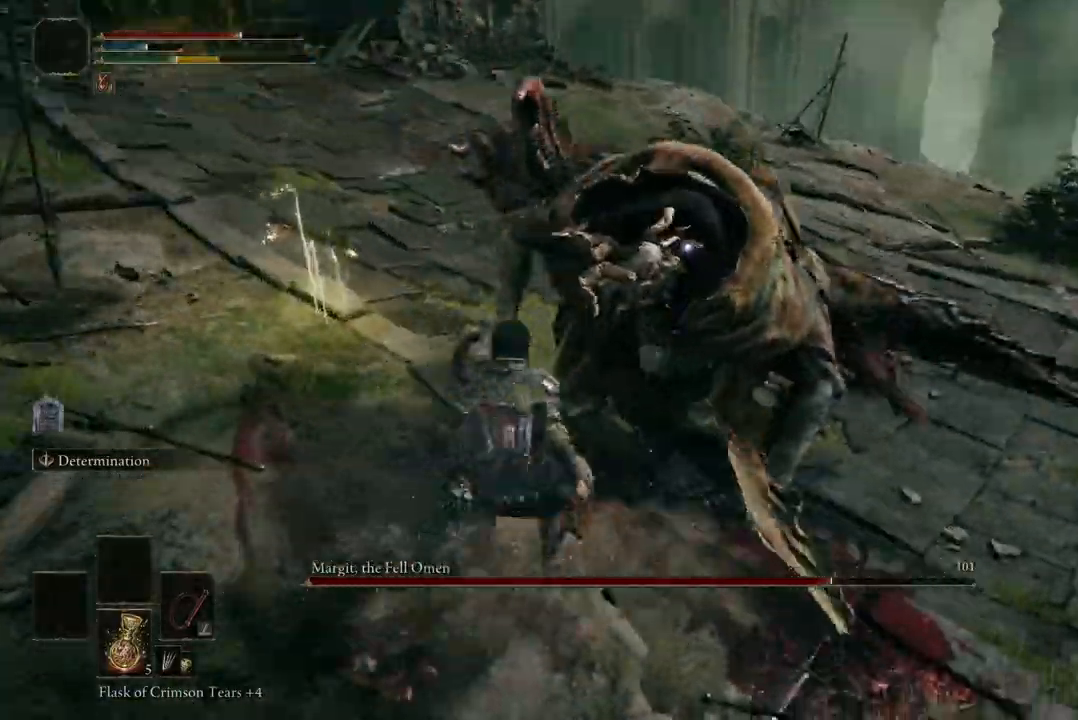
{"buttons": [], "left_stick": "up", "right_stick": "center", "events": [[100, "R2", "down"], [233, "R2", "up"]]}
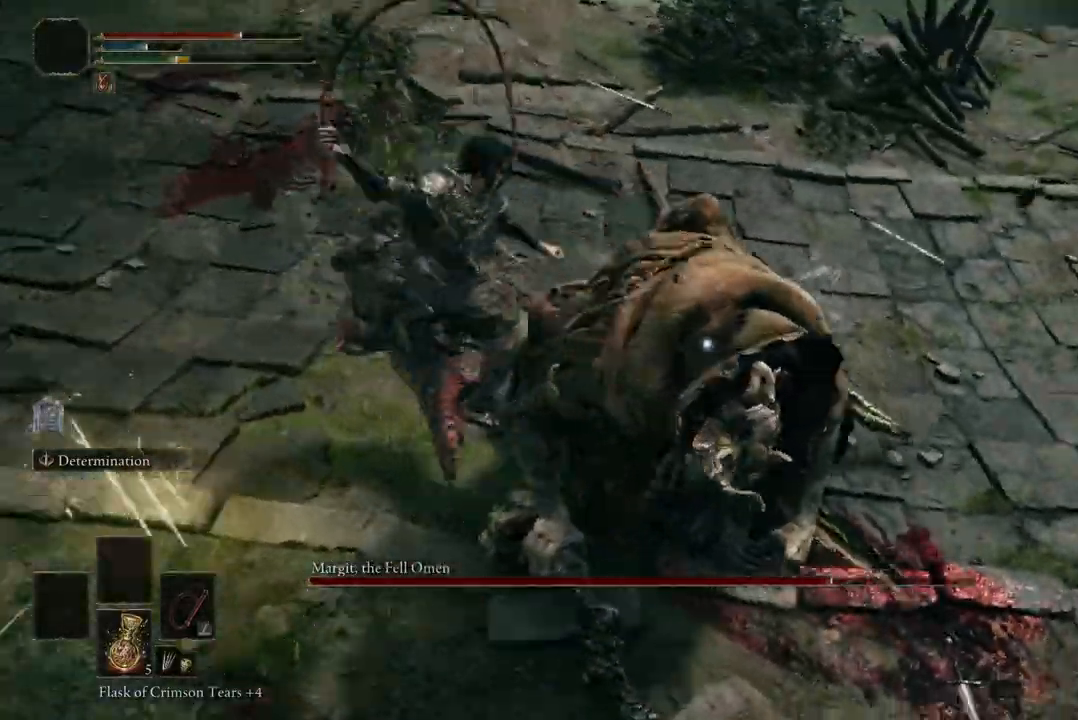
{"buttons": [], "left_stick": "center", "right_stick": "center", "events": [[500, "left_stick", "center"]]}
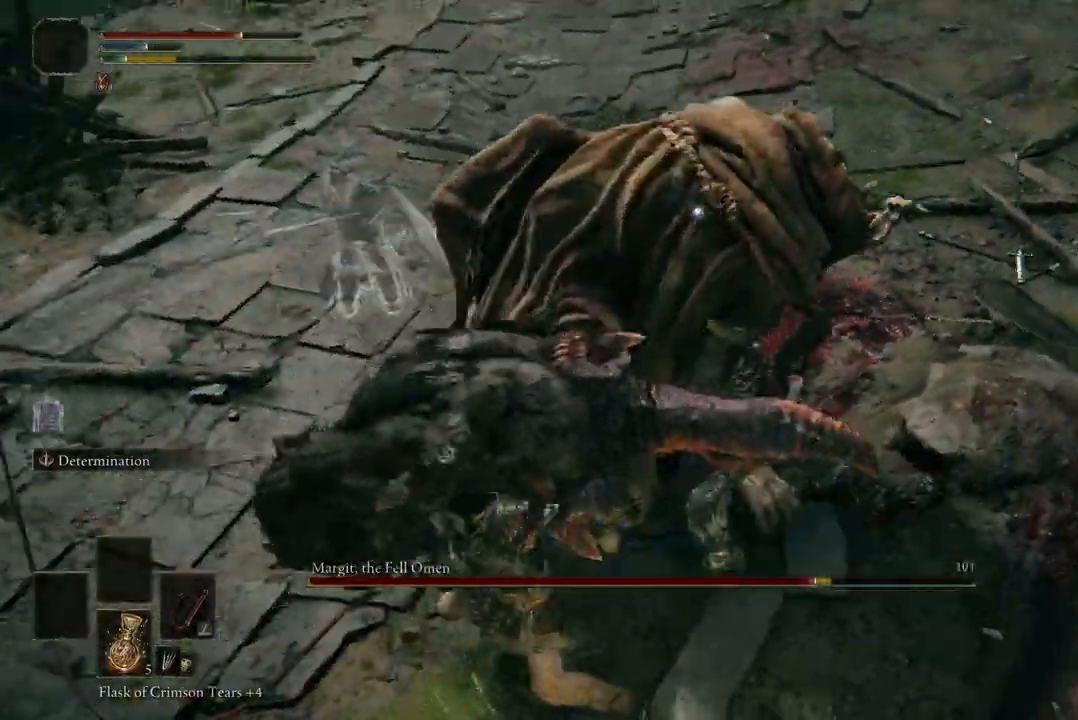
{"buttons": [], "left_stick": "up", "right_stick": "center", "events": [[433, "left_stick", "up"]]}
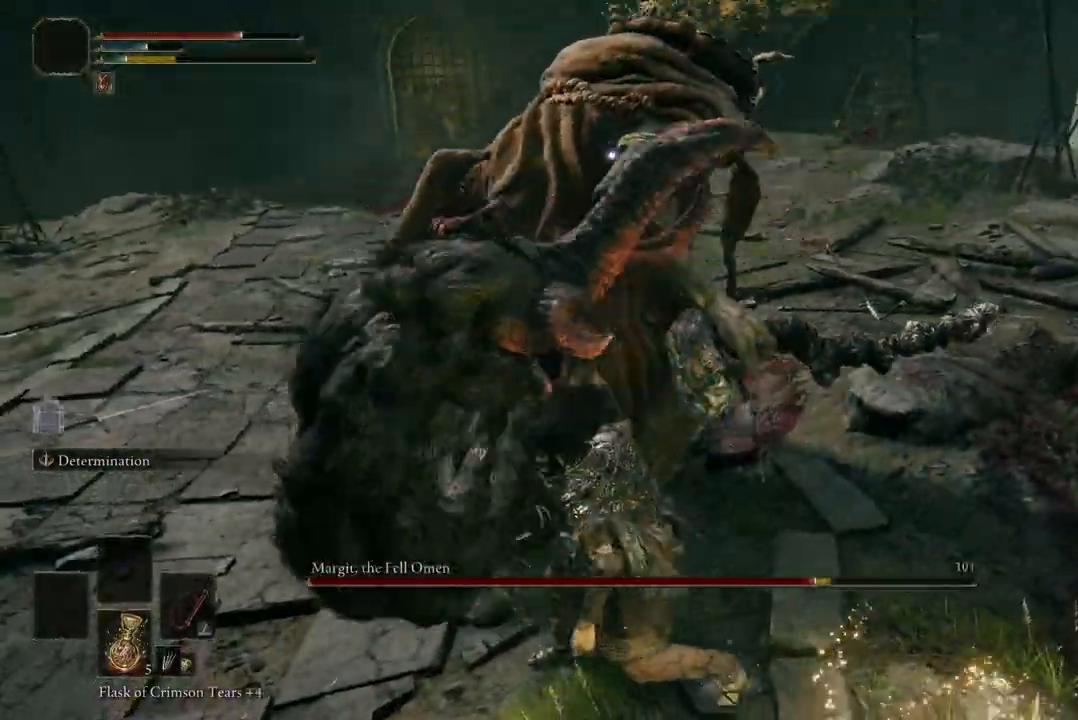
{"buttons": ["R2"], "left_stick": "up-left", "right_stick": "center", "events": [[100, "A", "down"], [100, "left_stick", "up-left"], [200, "A", "up"], [467, "R2", "down"]]}
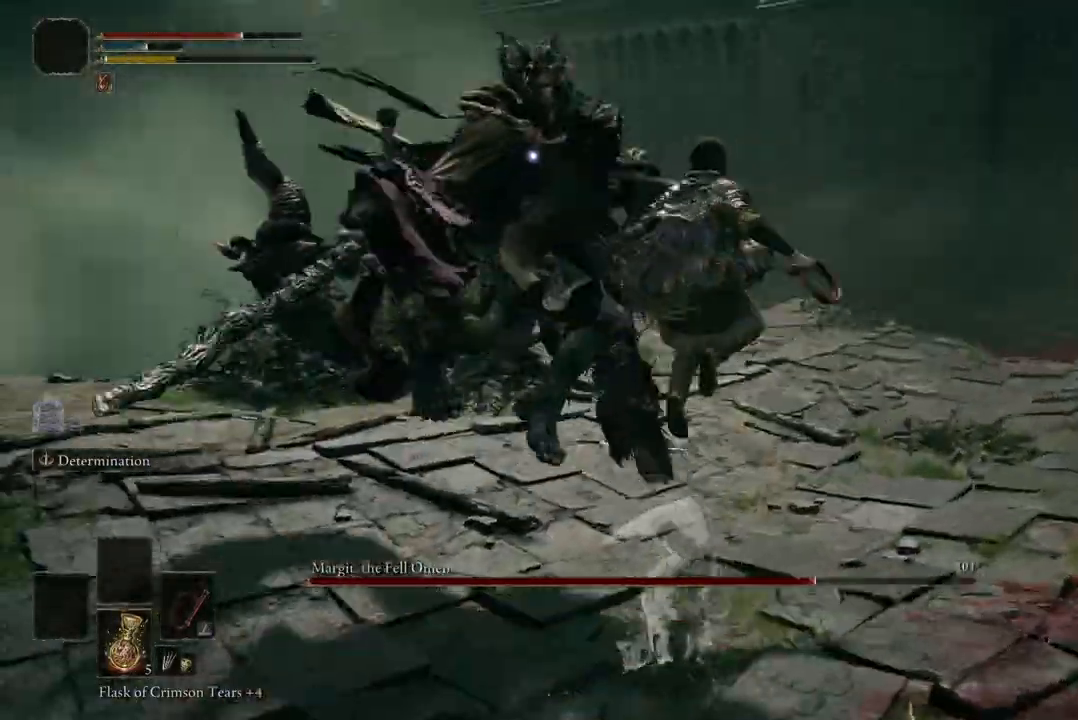
{"buttons": [], "left_stick": "up-left", "right_stick": "center", "events": [[100, "R2", "up"]]}
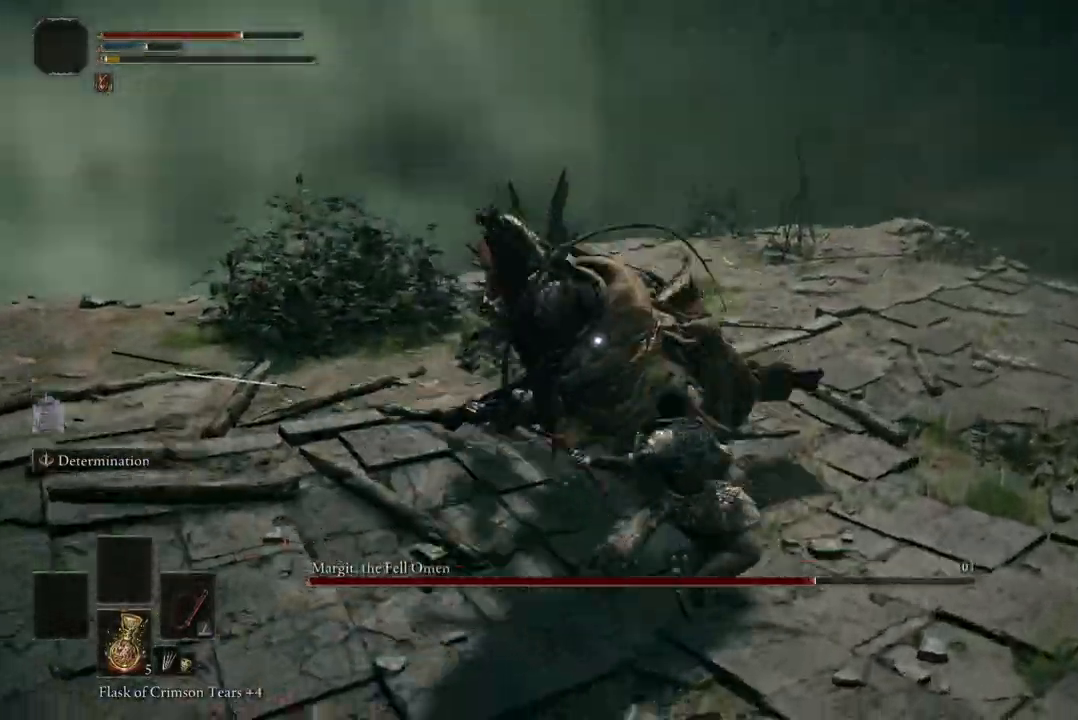
{"buttons": [], "left_stick": "center", "right_stick": "center", "events": [[167, "left_stick", "center"]]}
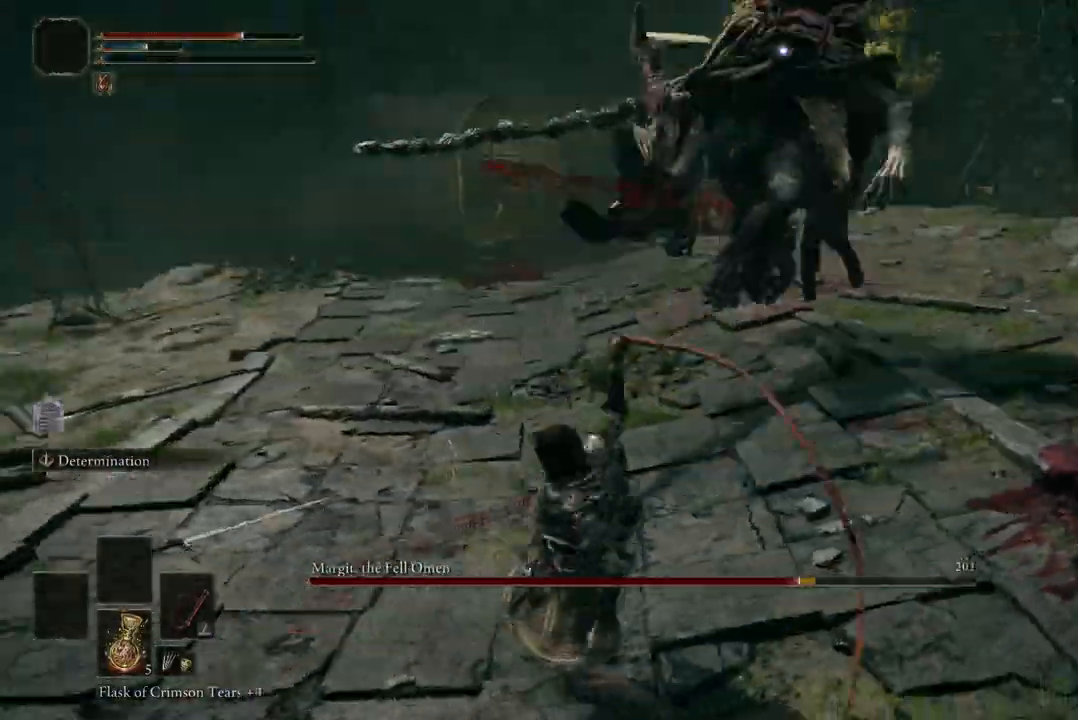
{"buttons": [], "left_stick": "down-left", "right_stick": "center", "events": [[233, "left_stick", "down-left"]]}
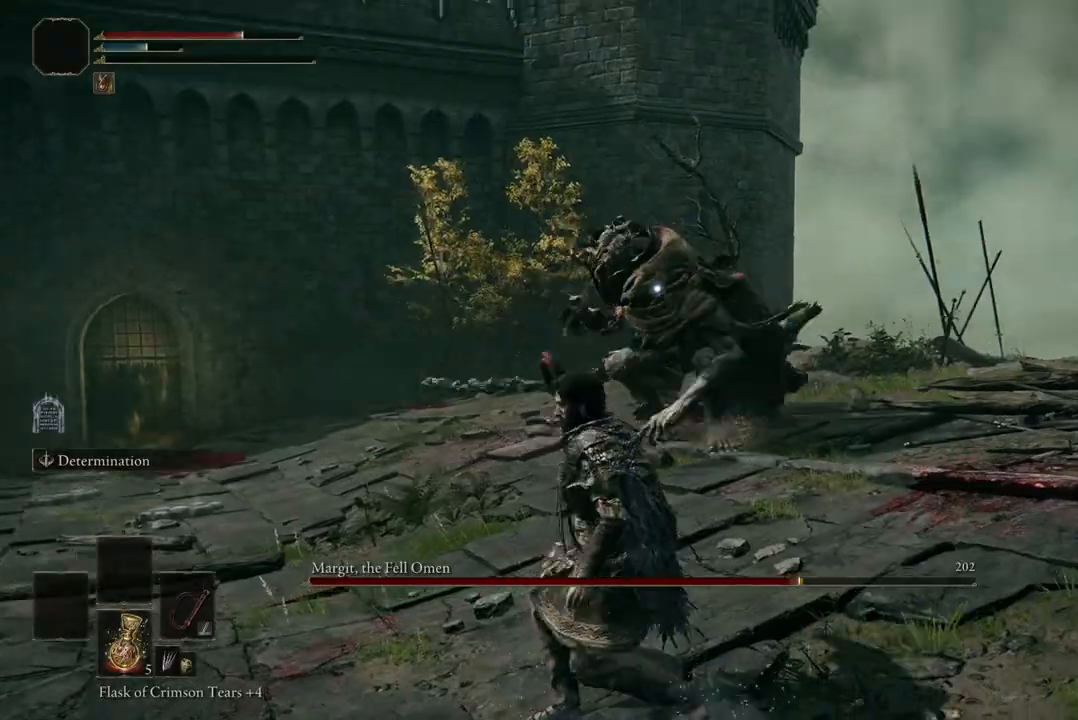
{"buttons": [], "left_stick": "up-left", "right_stick": "center", "events": [[333, "left_stick", "up-left"]]}
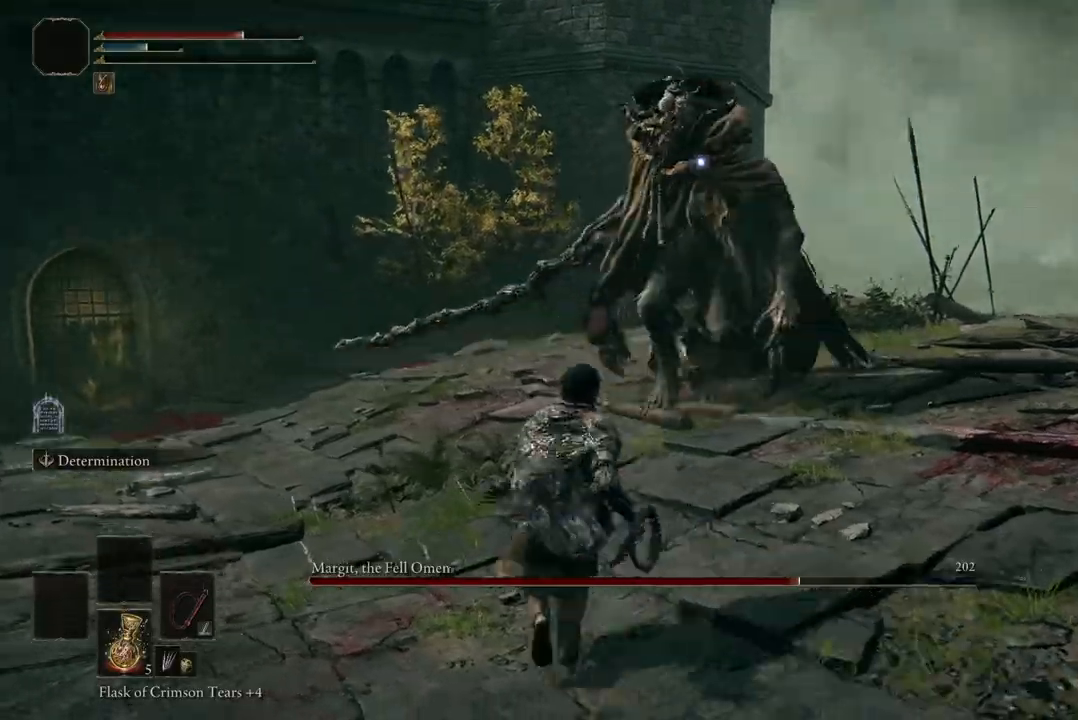
{"buttons": [], "left_stick": "up", "right_stick": "center", "events": [[133, "left_stick", "up"], [300, "B", "down"], [367, "B", "up"]]}
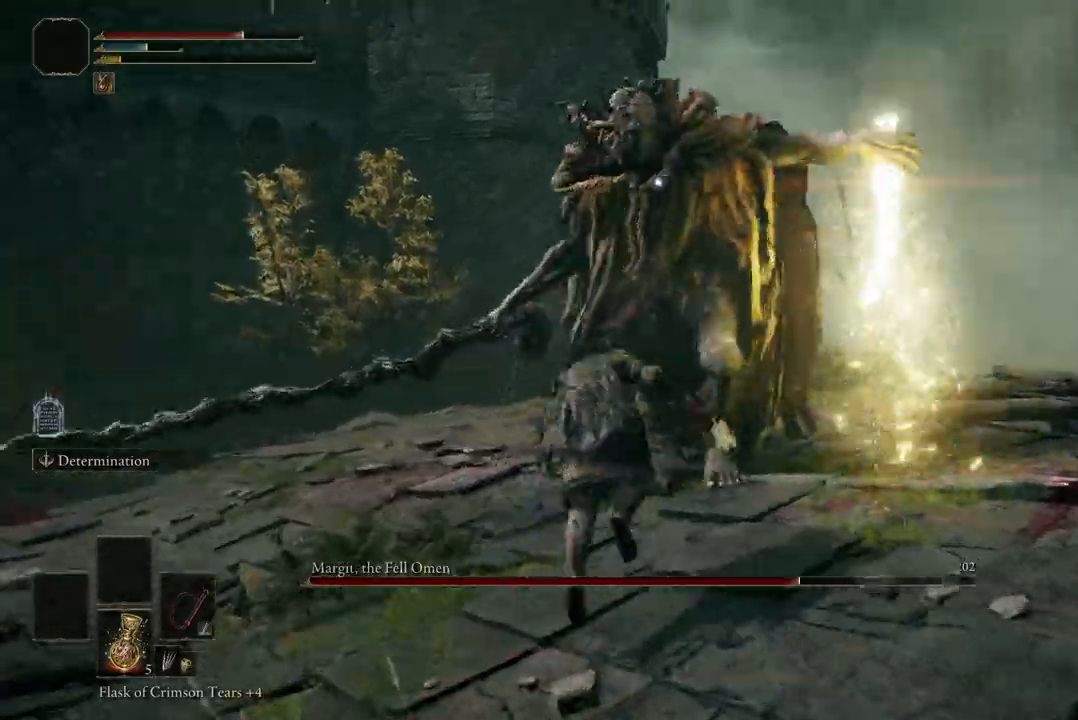
{"buttons": ["B"], "left_stick": "up-left", "right_stick": "center", "events": [[367, "left_stick", "up-left"], [467, "B", "down"]]}
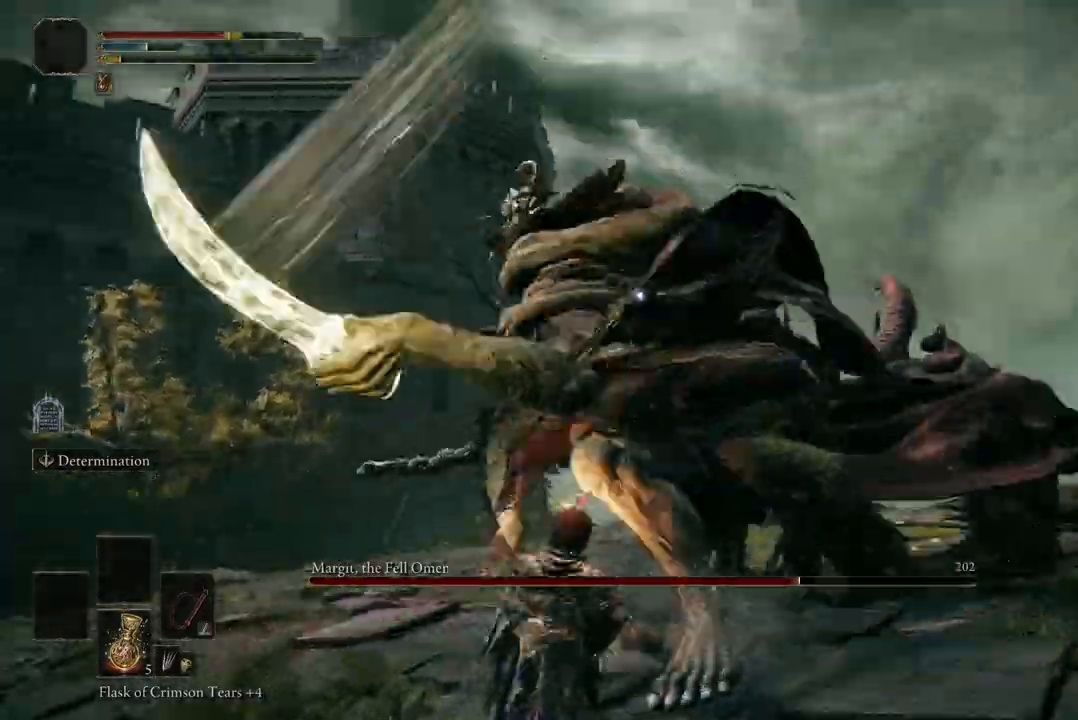
{"buttons": [], "left_stick": "up-left", "right_stick": "center", "events": [[100, "B", "up"]]}
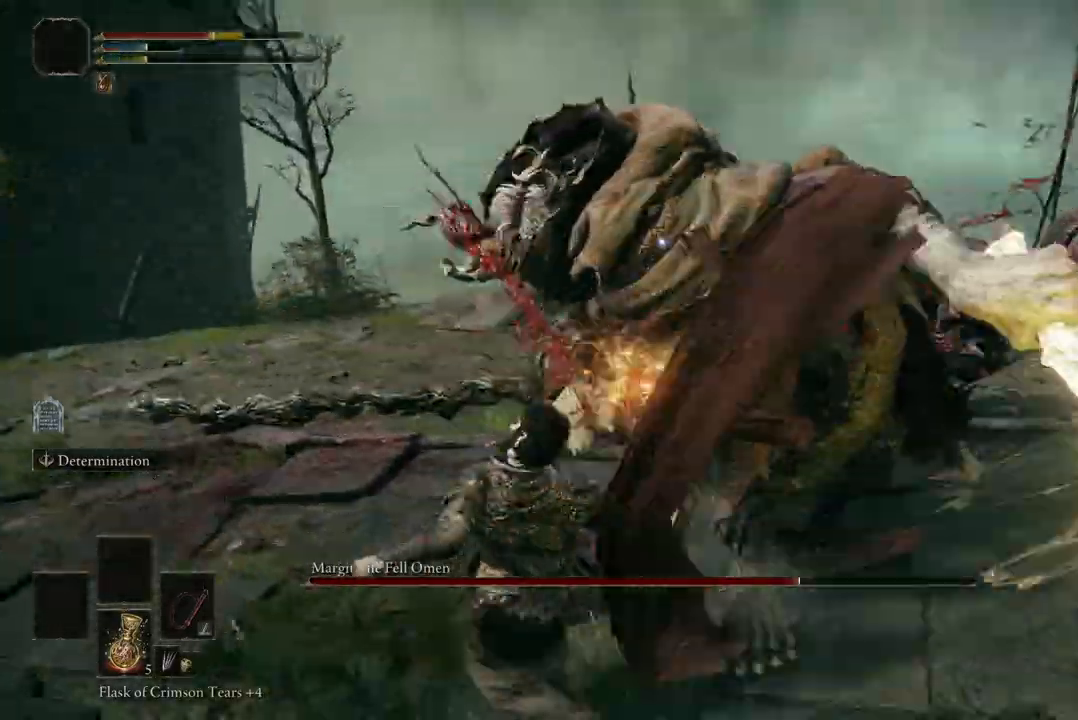
{"buttons": [], "left_stick": "up-left", "right_stick": "center", "events": [[33, "B", "down"], [133, "B", "up"]]}
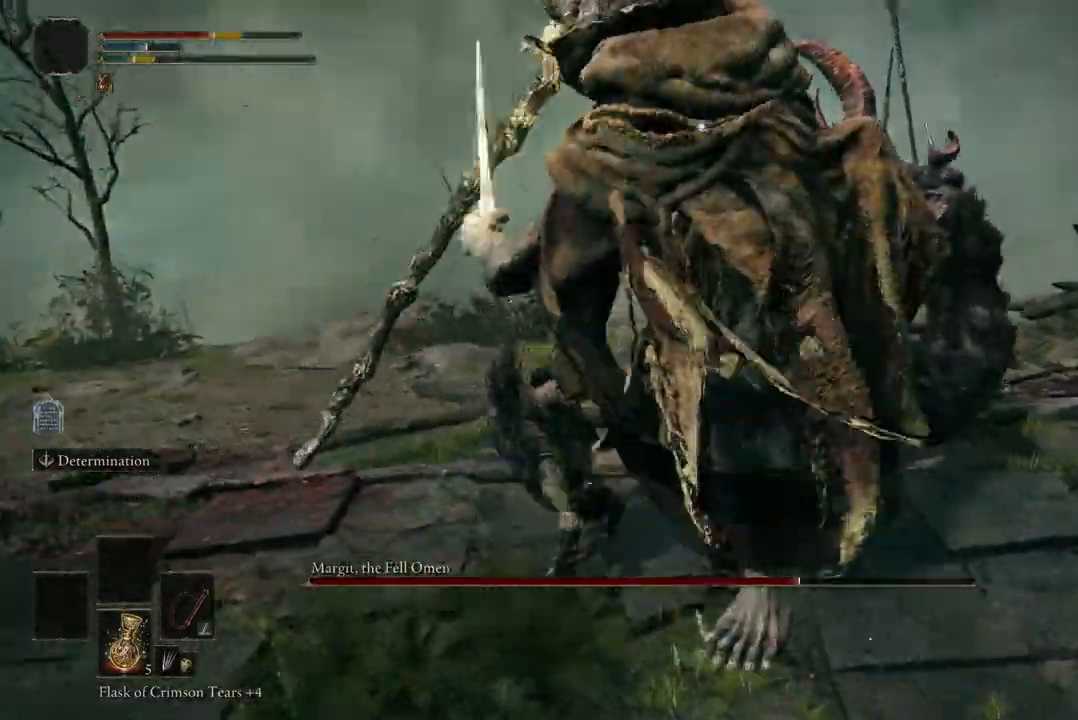
{"buttons": [], "left_stick": "up-left", "right_stick": "center", "events": []}
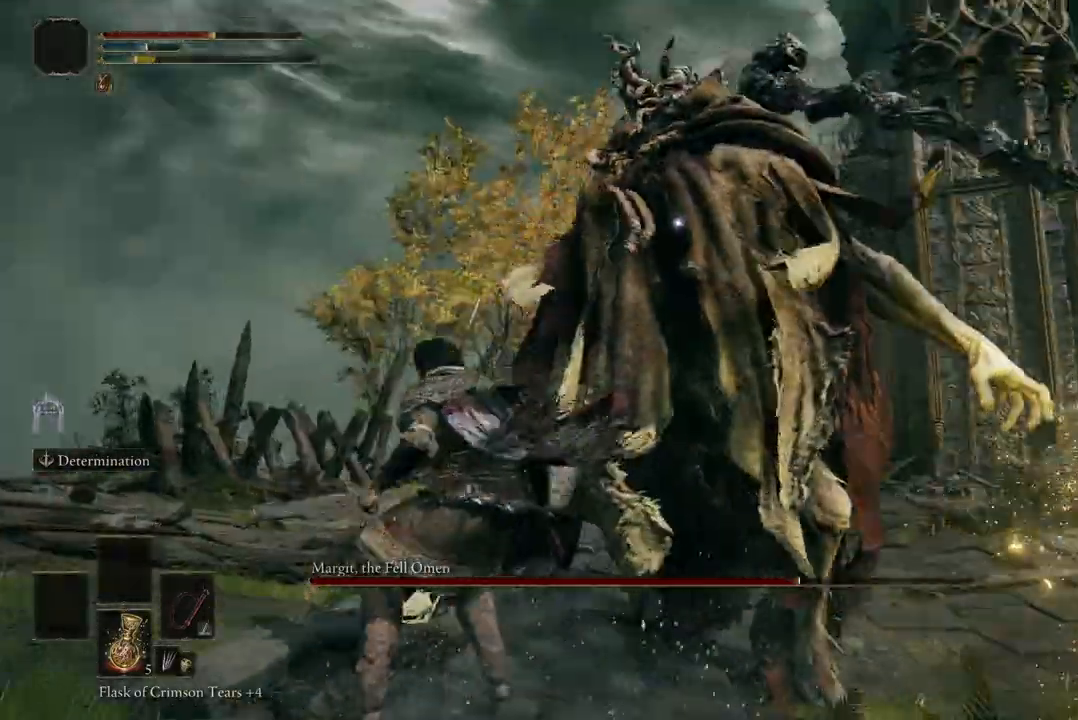
{"buttons": [], "left_stick": "up-left", "right_stick": "center", "events": [[33, "A", "down"], [133, "A", "up"], [300, "R2", "down"], [433, "R2", "up"]]}
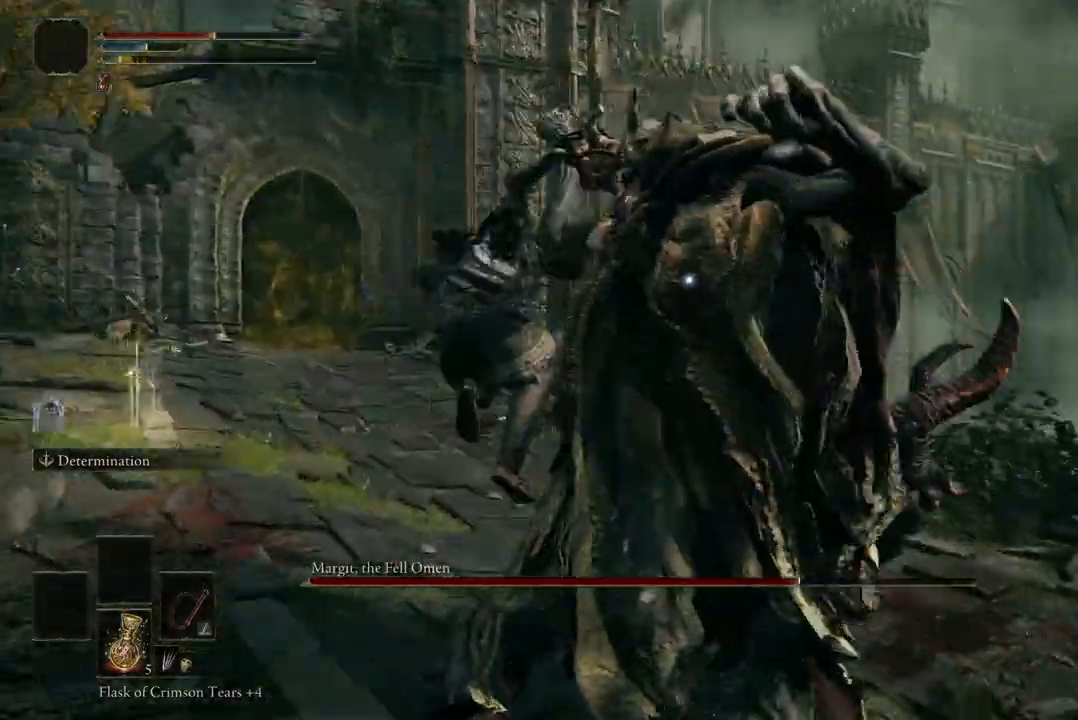
{"buttons": [], "left_stick": "up-left", "right_stick": "center", "events": []}
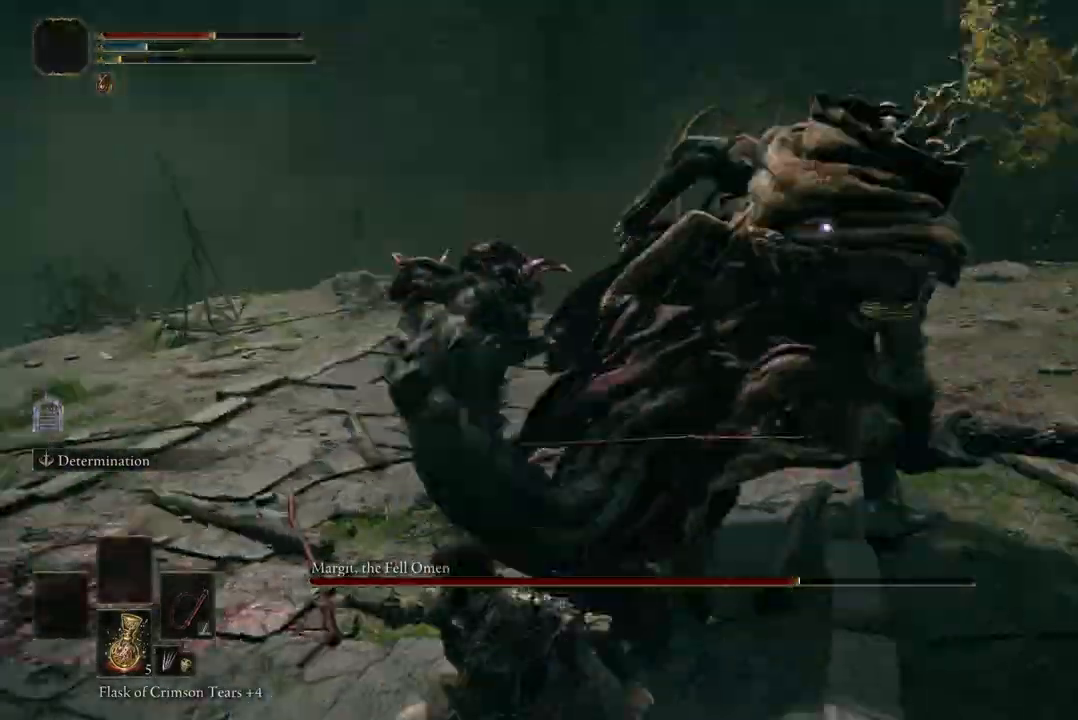
{"buttons": [], "left_stick": "up-left", "right_stick": "center", "events": []}
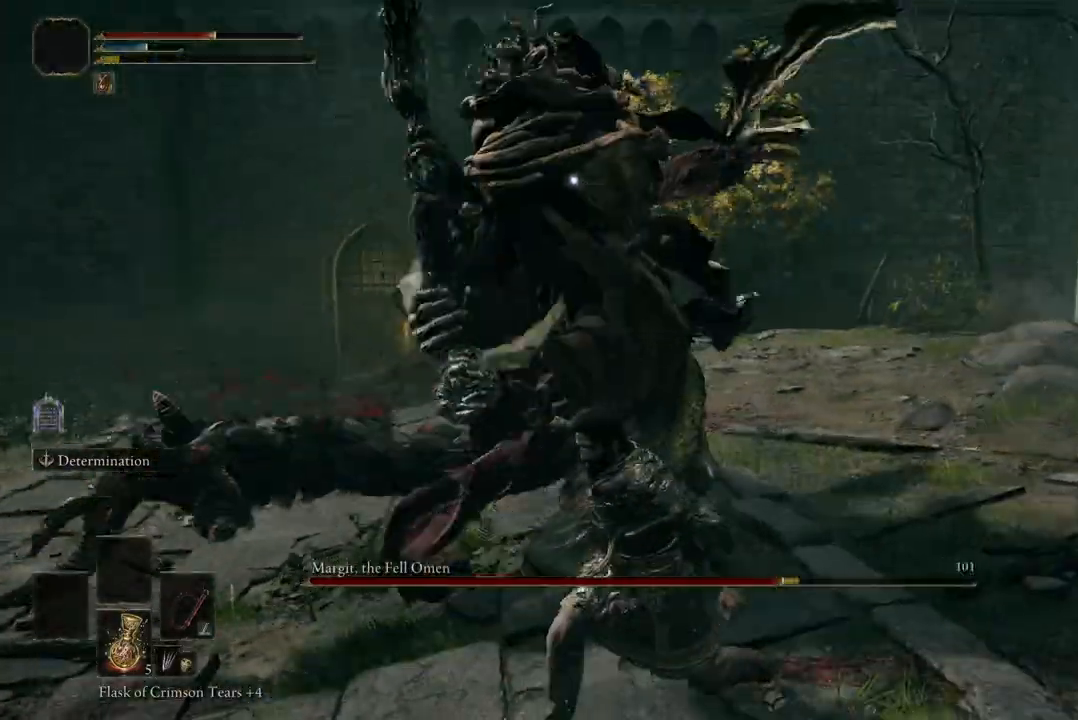
{"buttons": [], "left_stick": "right", "right_stick": "center", "events": [[233, "left_stick", "up"], [333, "left_stick", "center"], [400, "left_stick", "right"]]}
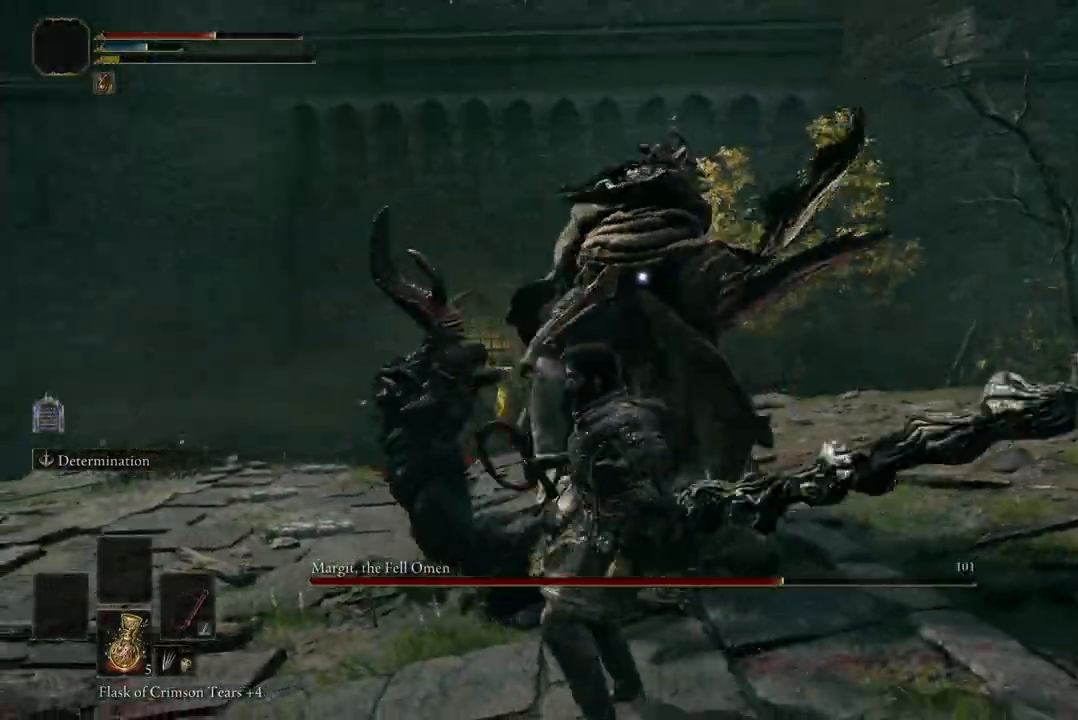
{"buttons": [], "left_stick": "center", "right_stick": "center", "events": [[200, "left_stick", "center"], [400, "DPAD_RIGHT", "down"], [467, "DPAD_RIGHT", "up"]]}
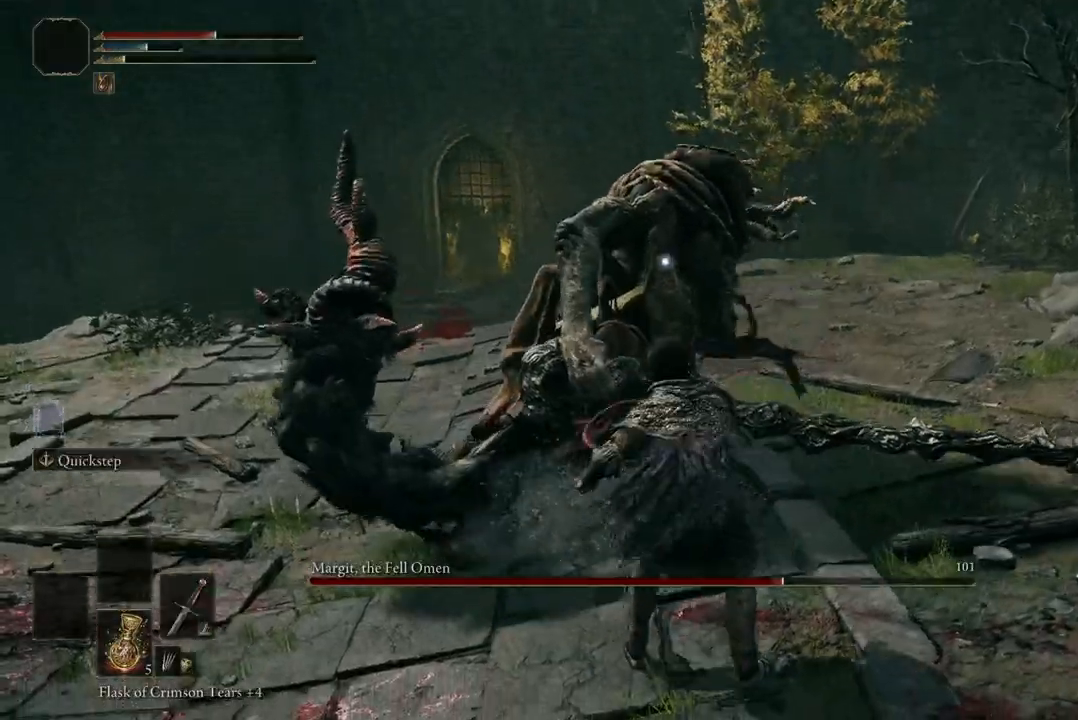
{"buttons": [], "left_stick": "up-right", "right_stick": "center", "events": [[167, "left_stick", "up"], [267, "left_stick", "up-right"]]}